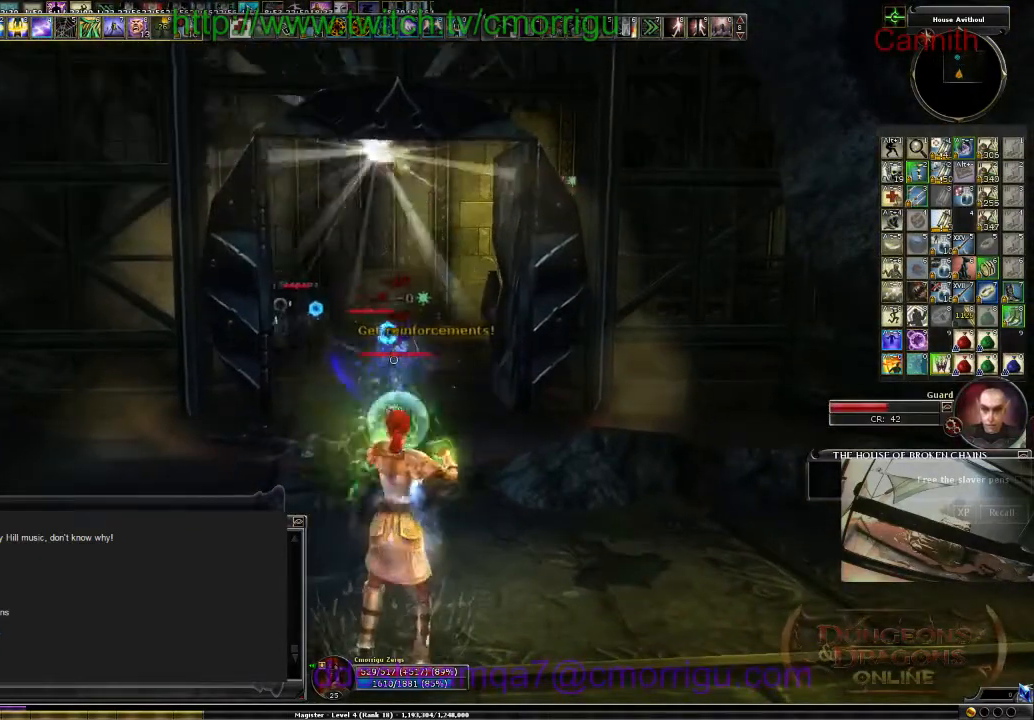
Gameplay with keyboard; each line is a JSON object with the keys held at the frame after it. "events" lists presses ("down") and releases ("up") of ".", "/", "0", "1", "2", "3", "4", "5", "6", "7", "8", "9", "a", "b", "backslash", "backspace", "c", "caps_lock", "comma", "ctrl_l", "ctrl_r", "d", "e", "equals", "escape", "f", "f1", "f10", "f11", "f12", "f2", "f3", "f4", "f5", "f6", "f7", "f8", "f9", "g", "h", "i", "j", "k", "l", "lbracket", "m", "minus", "n", "o", "p", "q", "quote", "r", "rbracket", "return", "s", "semicolon", "shift_l", "shift_r", "space", "t", "tab", "tilde", "u", "v", "w", "x", "y" and "z" between this image and that frame as [ms after this image, input, new state], when the widget could be followed in between. No other keys are recorded. Mouse input is not recorded.
{"keys": ["d", "s"], "events": [[200, "d", "down"], [233, "s", "down"]]}
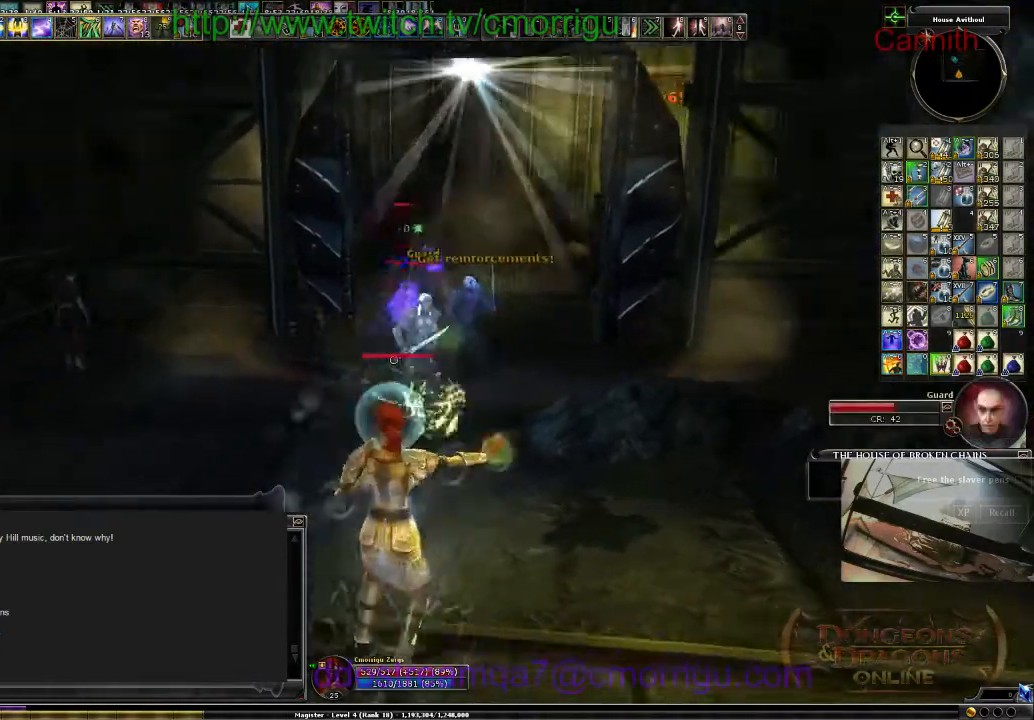
{"keys": ["s"], "events": [[333, "d", "up"]]}
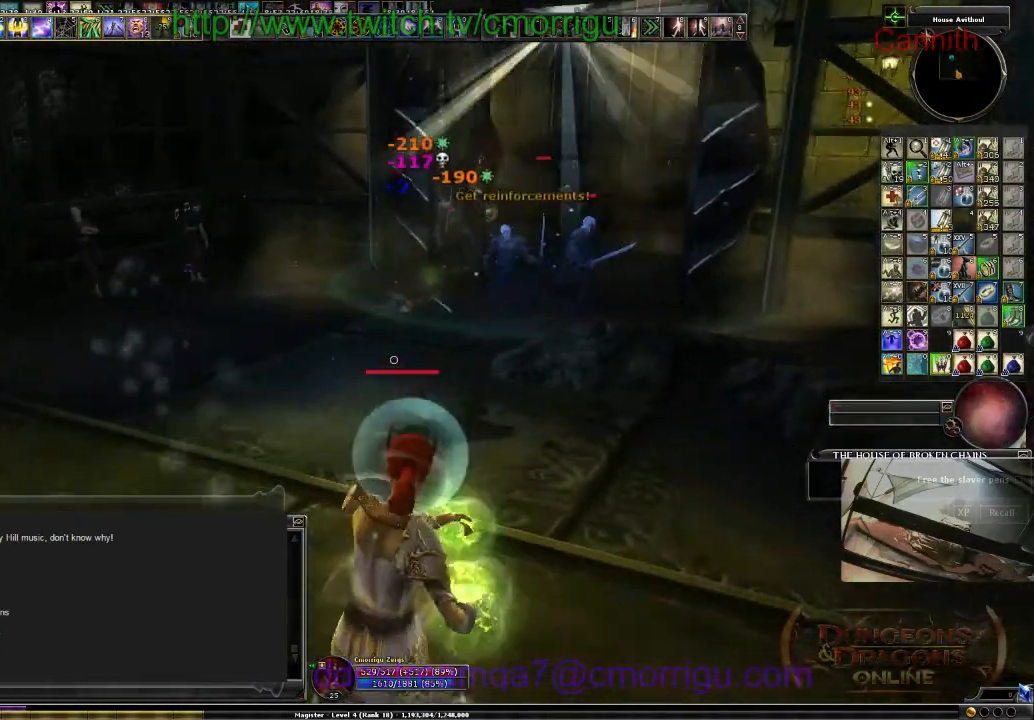
{"keys": ["w"], "events": [[100, "s", "up"], [466, "w", "down"]]}
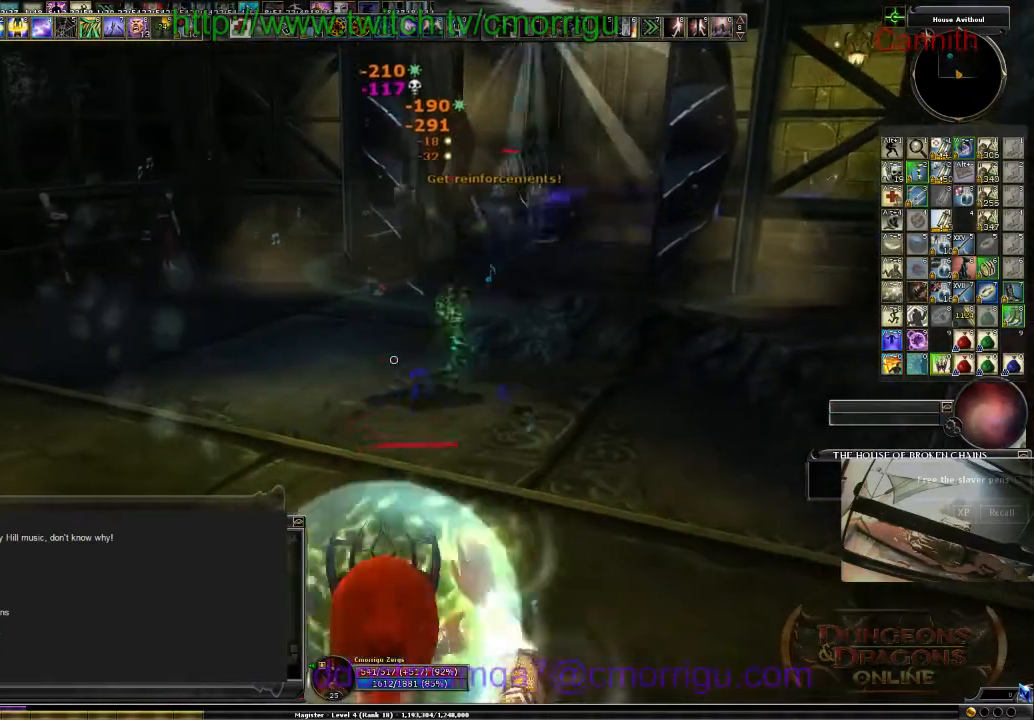
{"keys": [], "events": [[500, "w", "up"]]}
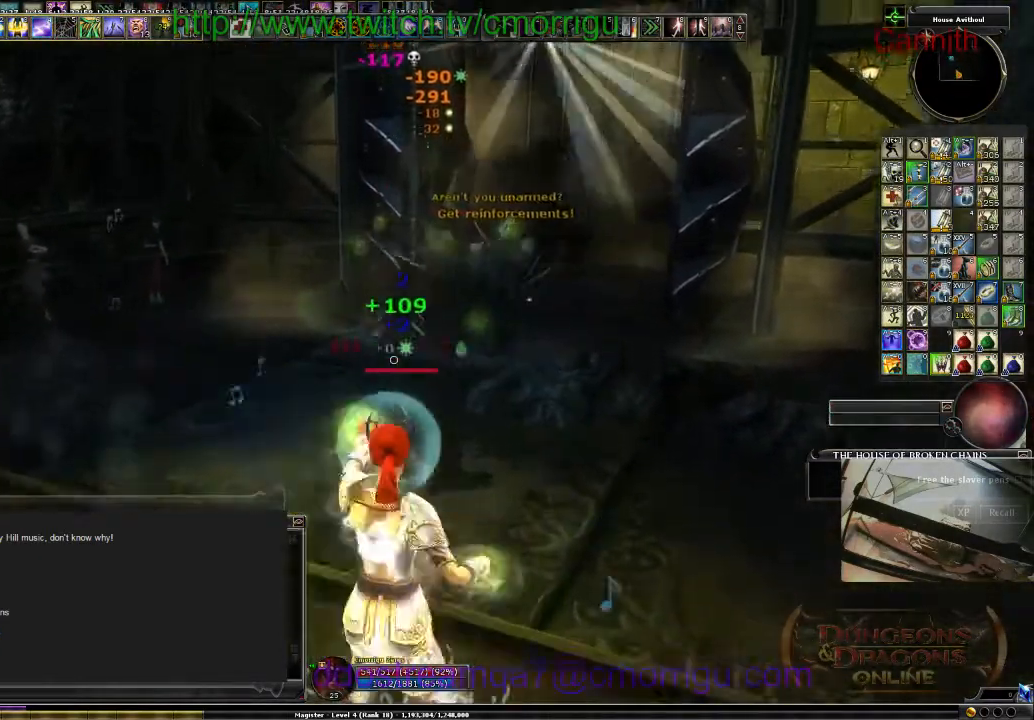
{"keys": [], "events": []}
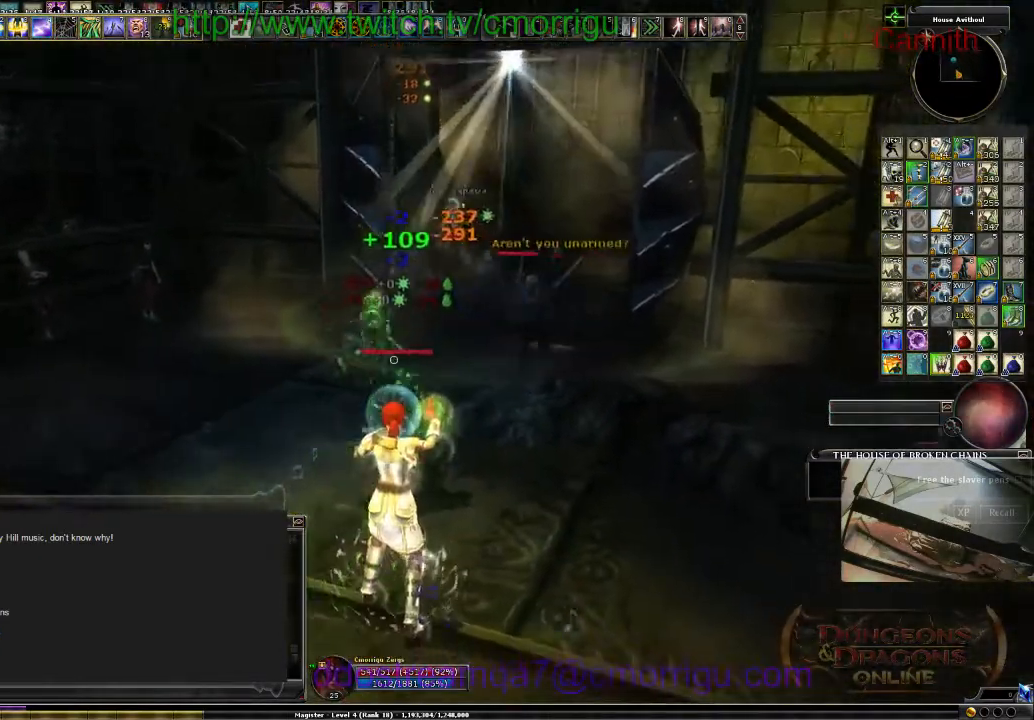
{"keys": [], "events": [[200, "a", "down"], [366, "a", "up"]]}
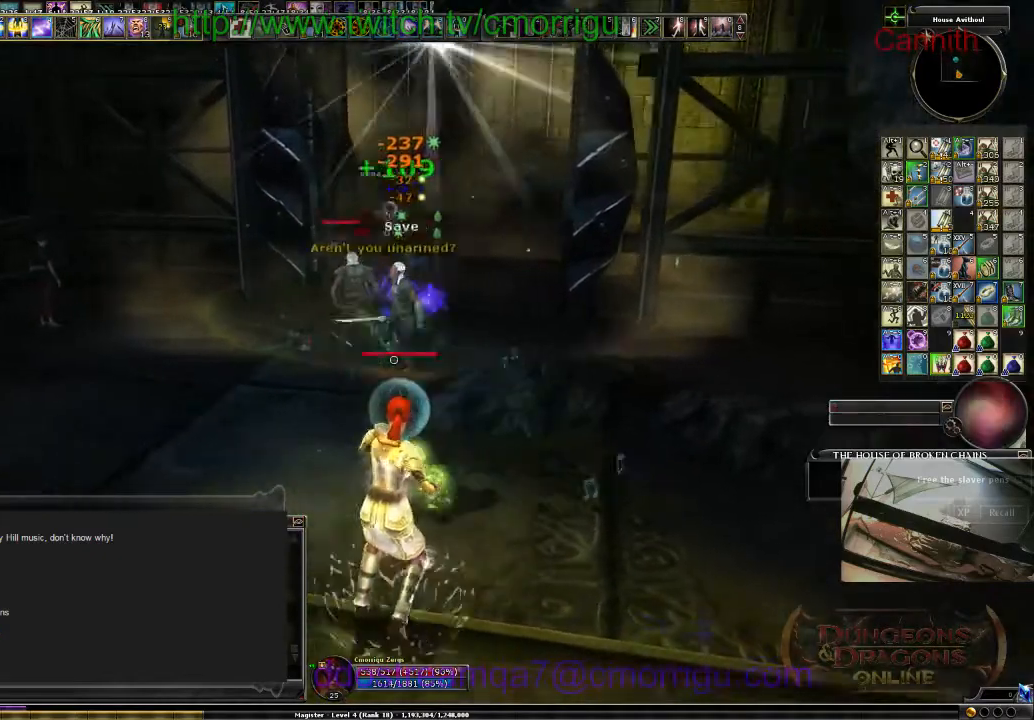
{"keys": [], "events": [[33, "s", "down"], [466, "s", "up"]]}
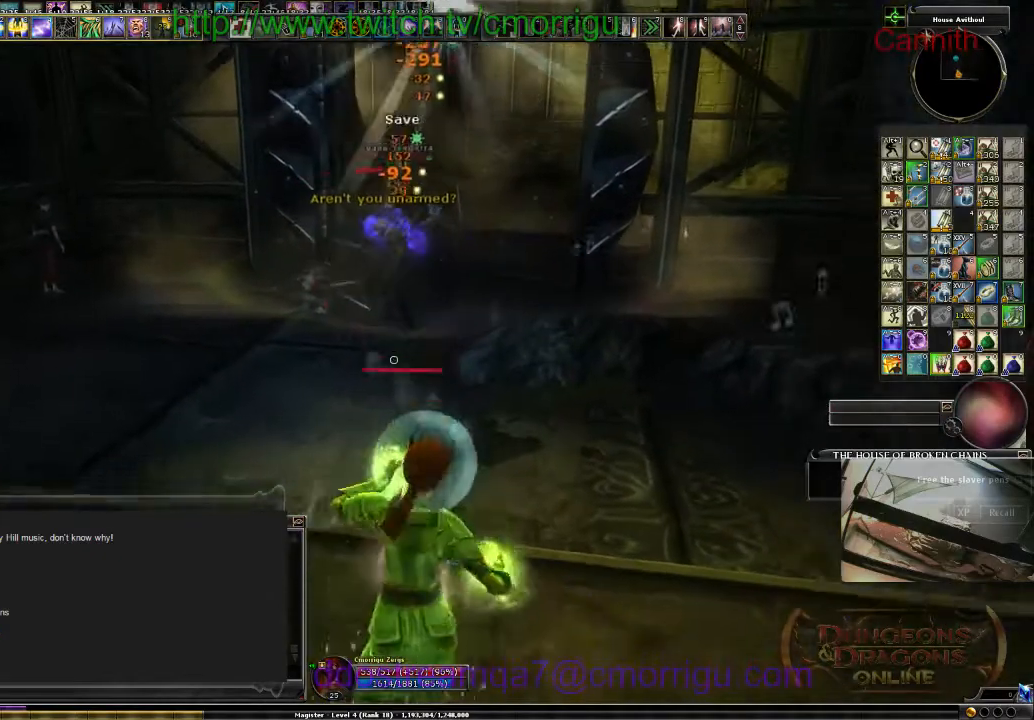
{"keys": ["w"], "events": [[433, "w", "down"]]}
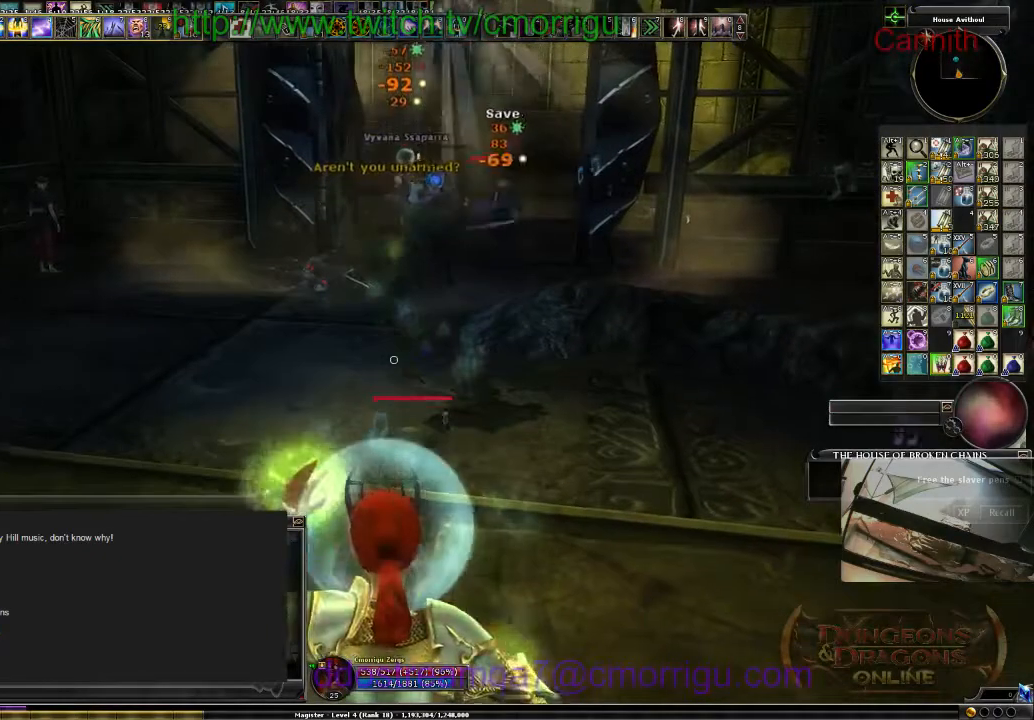
{"keys": [], "events": [[100, "d", "down"], [300, "d", "up"], [333, "w", "up"]]}
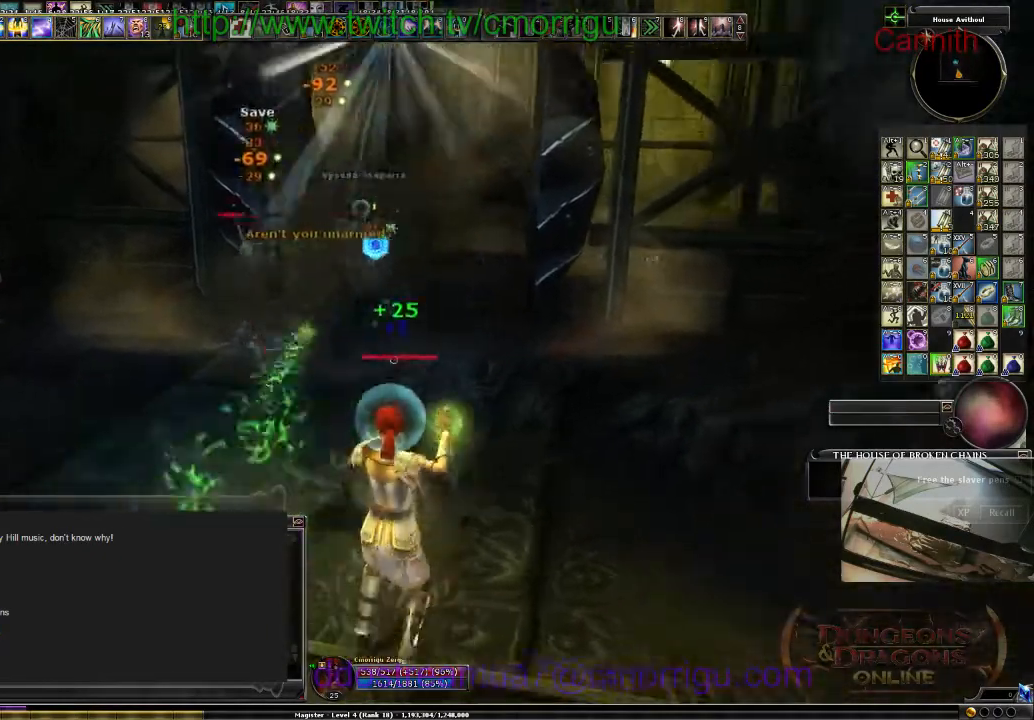
{"keys": ["s"], "events": [[433, "s", "down"]]}
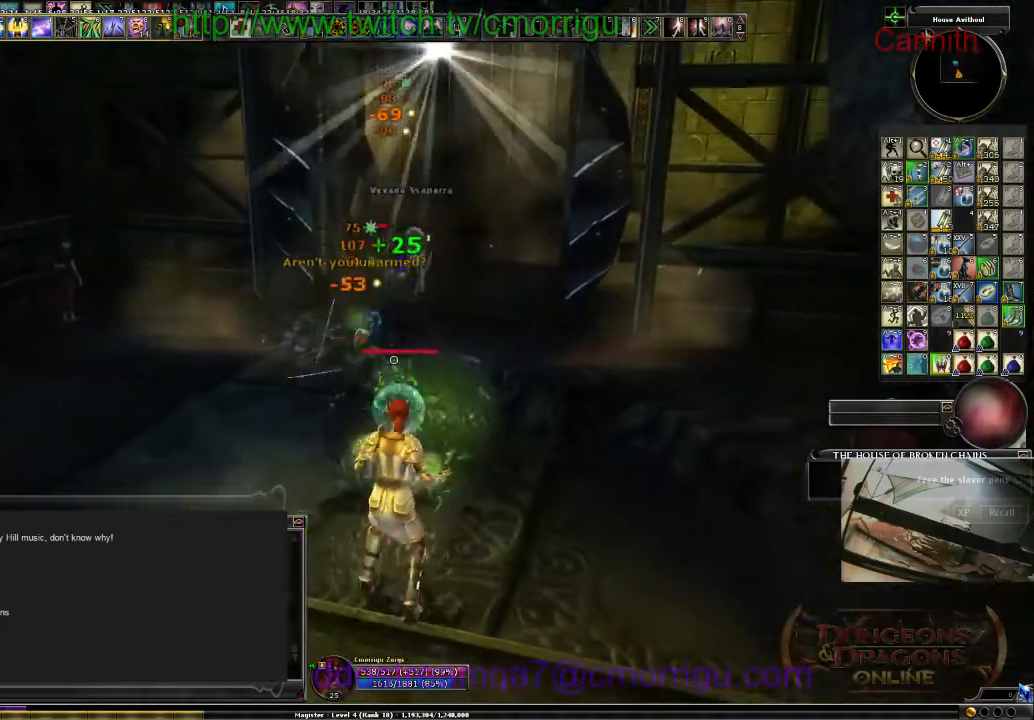
{"keys": [], "events": [[500, "s", "up"]]}
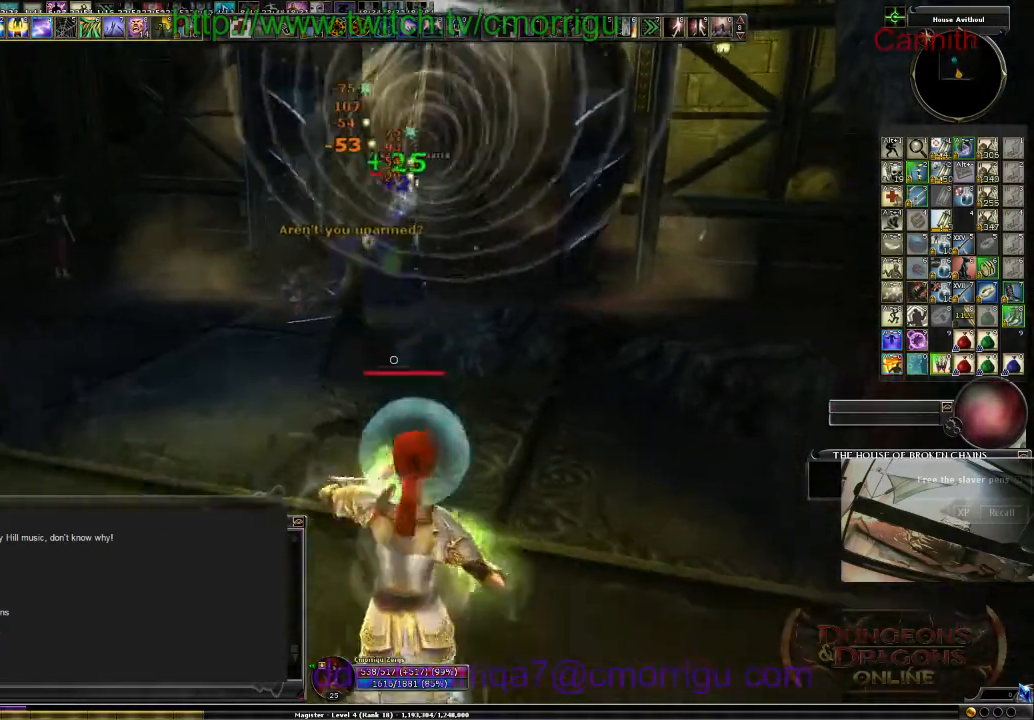
{"keys": ["w"], "events": [[233, "w", "down"]]}
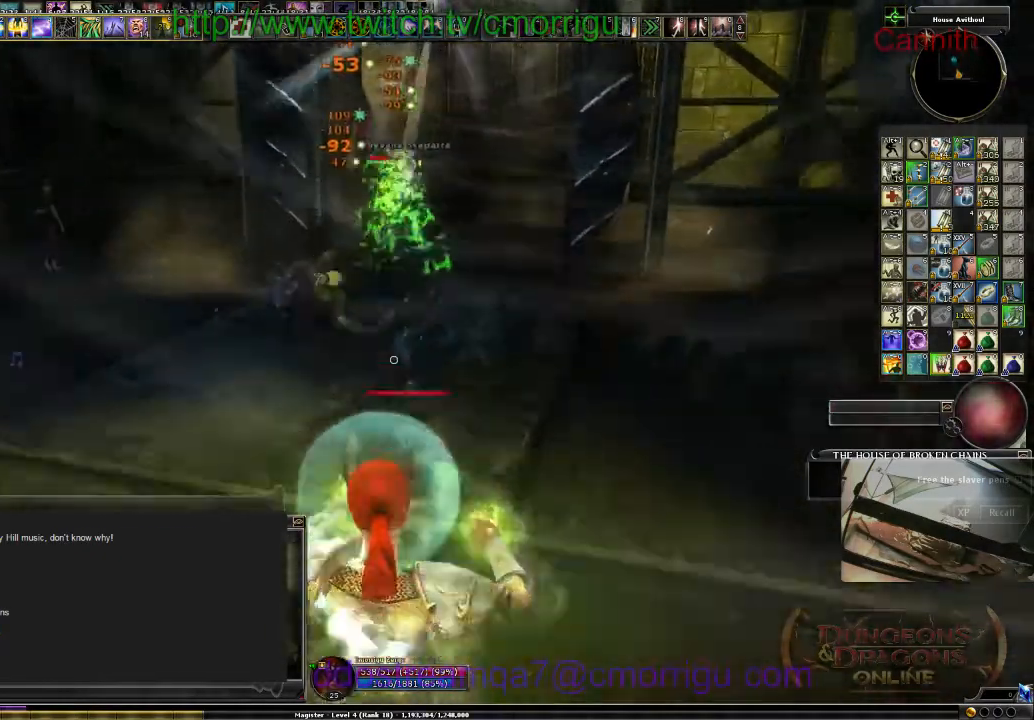
{"keys": ["w"], "events": []}
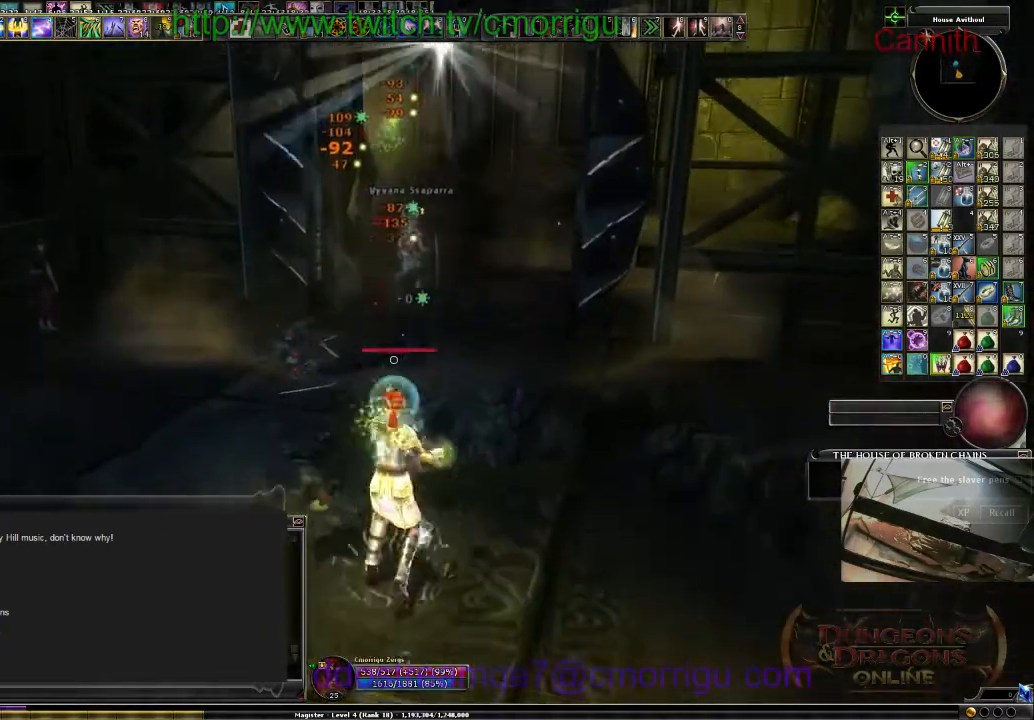
{"keys": [], "events": [[333, "w", "up"]]}
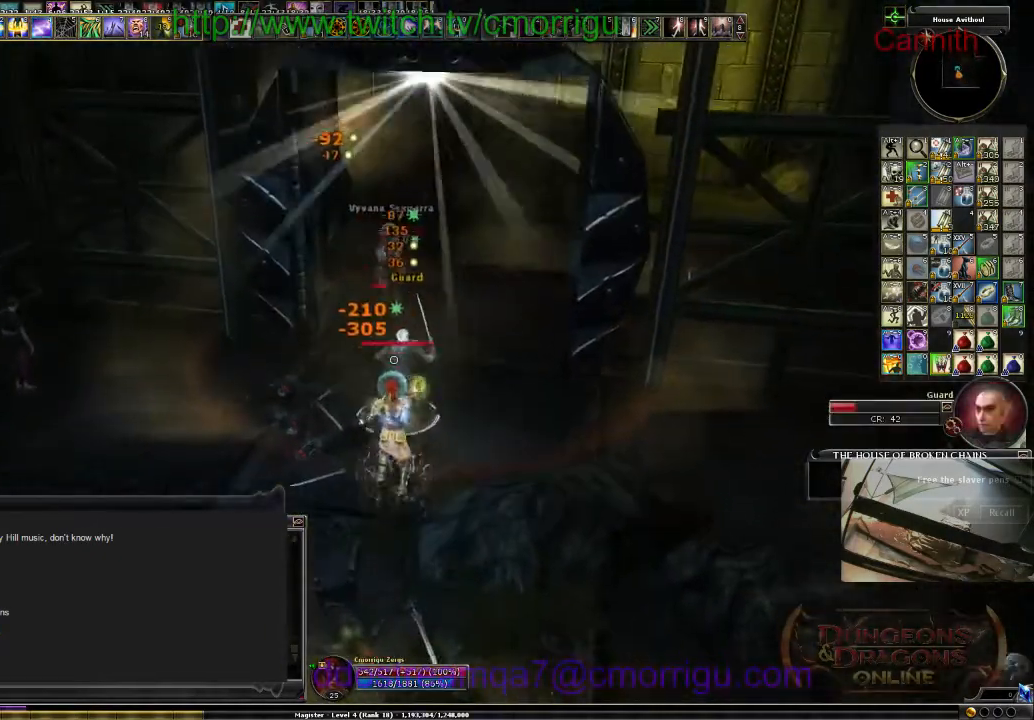
{"keys": ["s"], "events": [[333, "s", "down"]]}
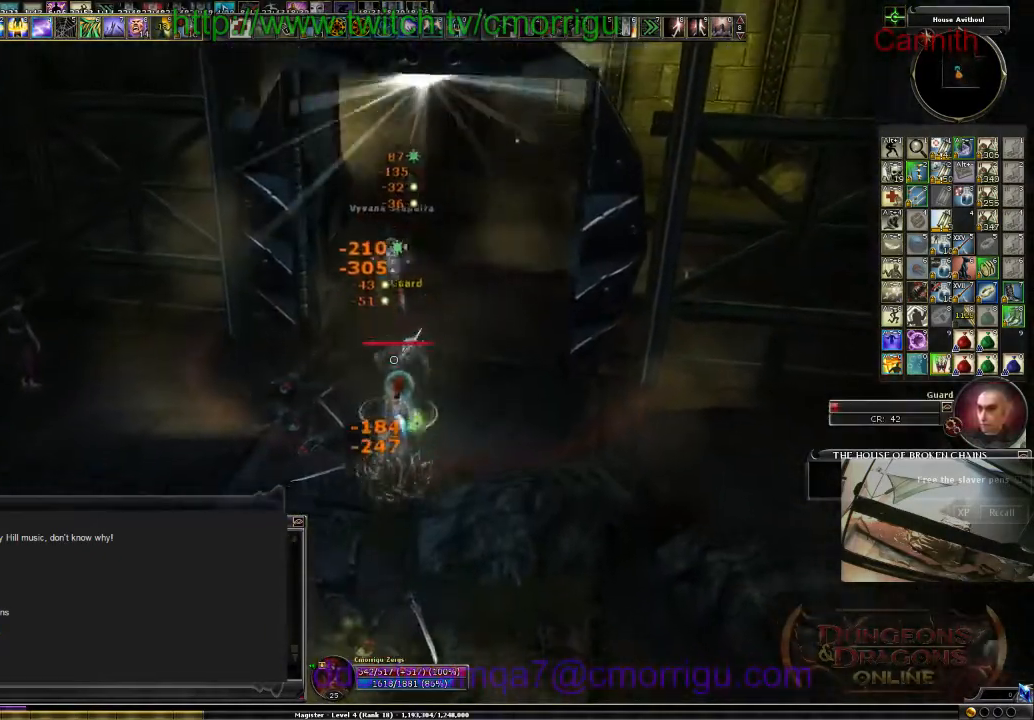
{"keys": ["s"], "events": [[166, "s", "up"], [300, "s", "down"]]}
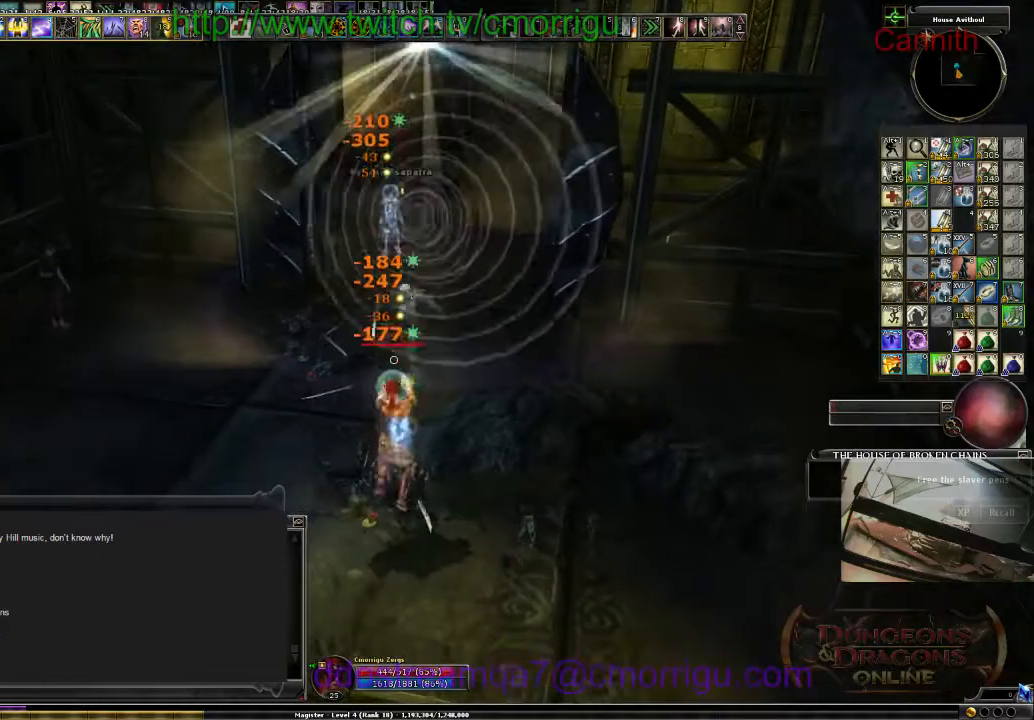
{"keys": [], "events": [[233, "s", "up"]]}
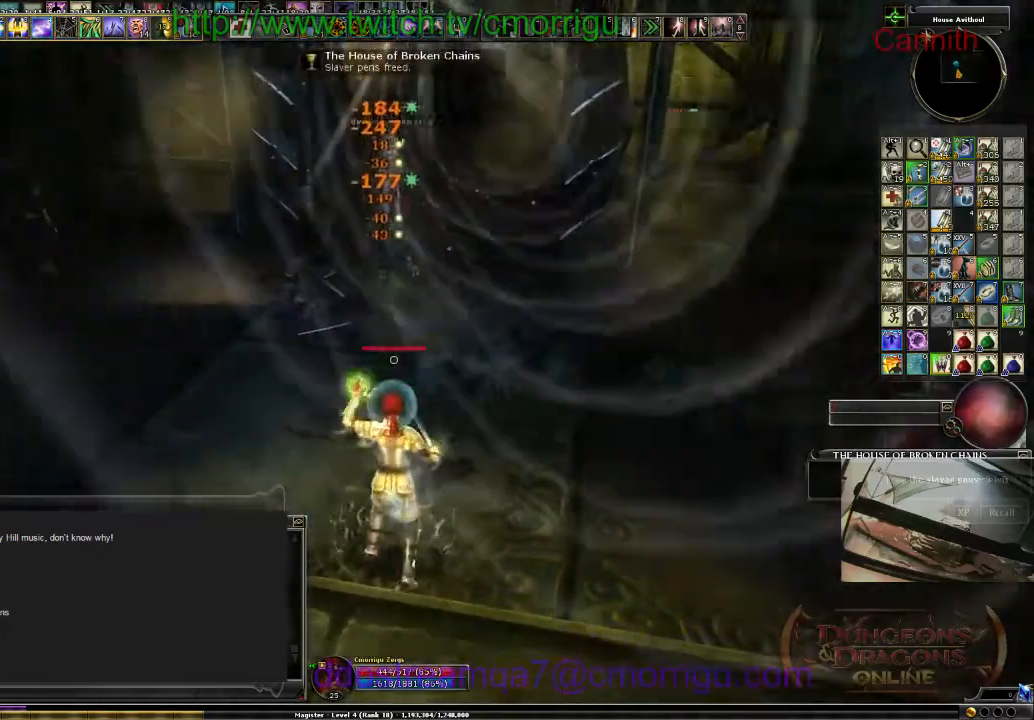
{"keys": ["w"], "events": [[300, "w", "down"]]}
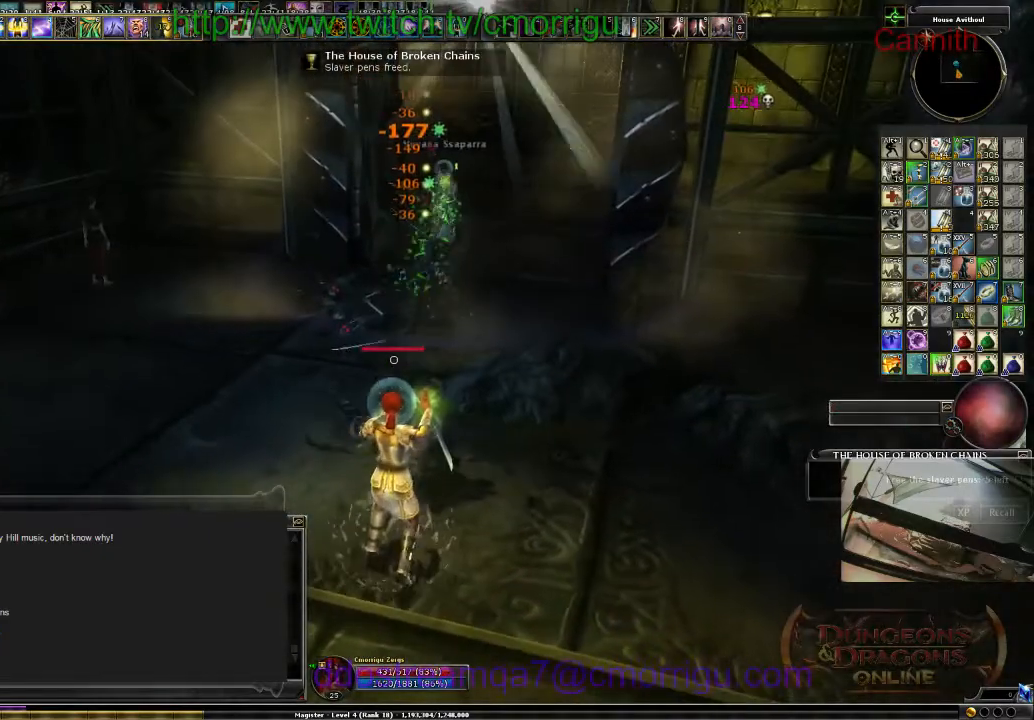
{"keys": ["w"], "events": []}
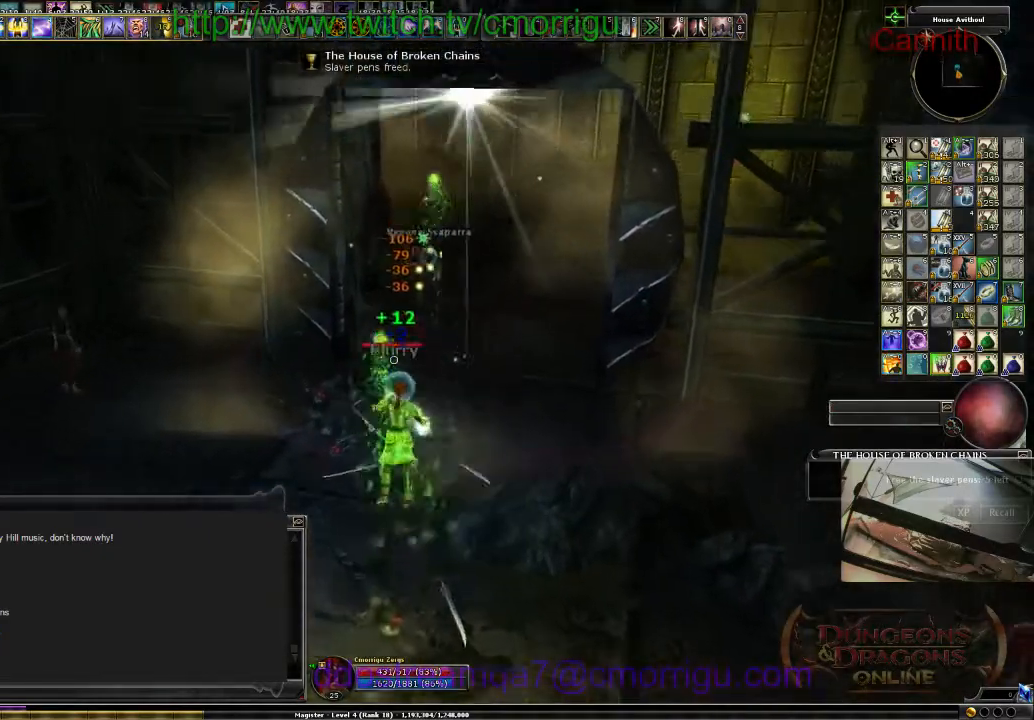
{"keys": ["d", "w"], "events": [[166, "d", "down"]]}
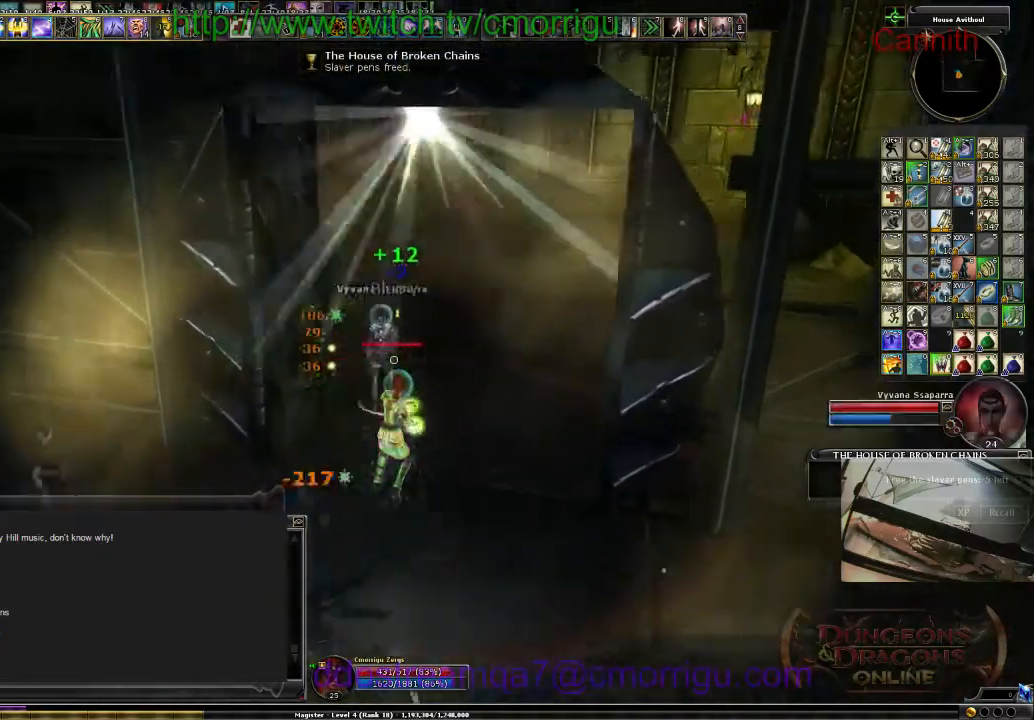
{"keys": []}
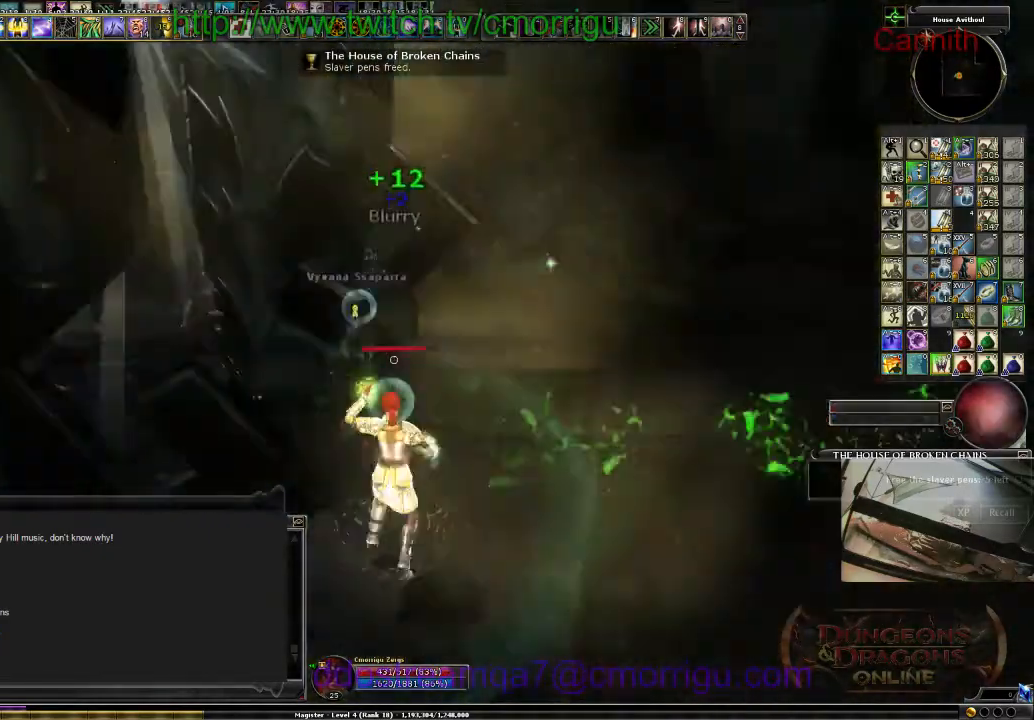
{"keys": [], "events": []}
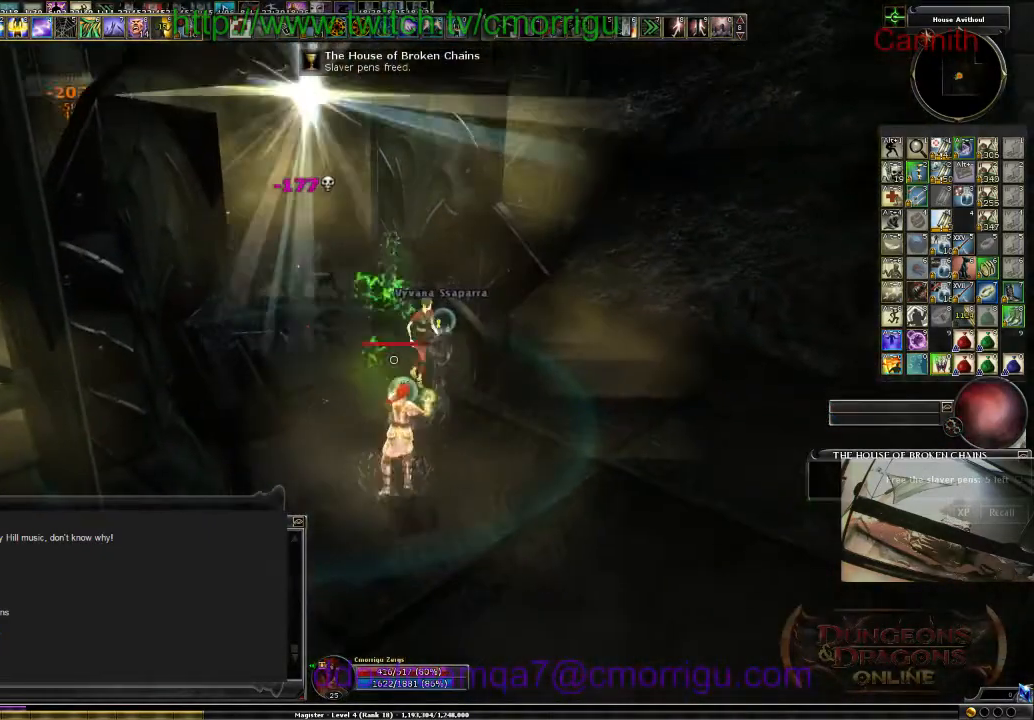
{"keys": ["d", "w"], "events": [[433, "d", "down"], [433, "w", "down"]]}
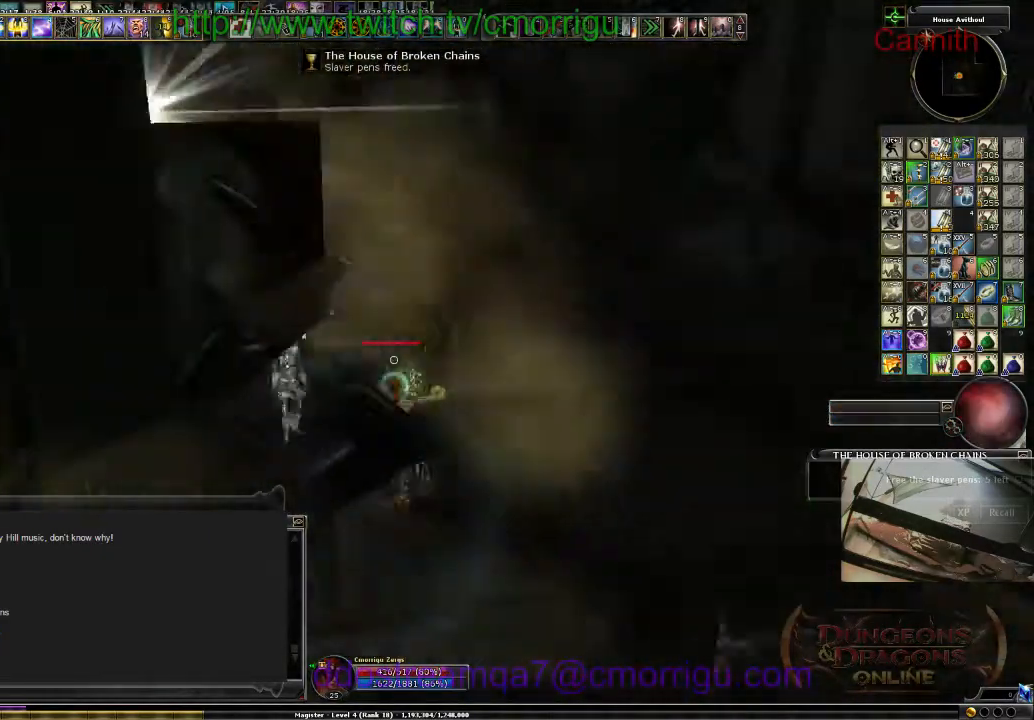
{"keys": ["d", "w"], "events": []}
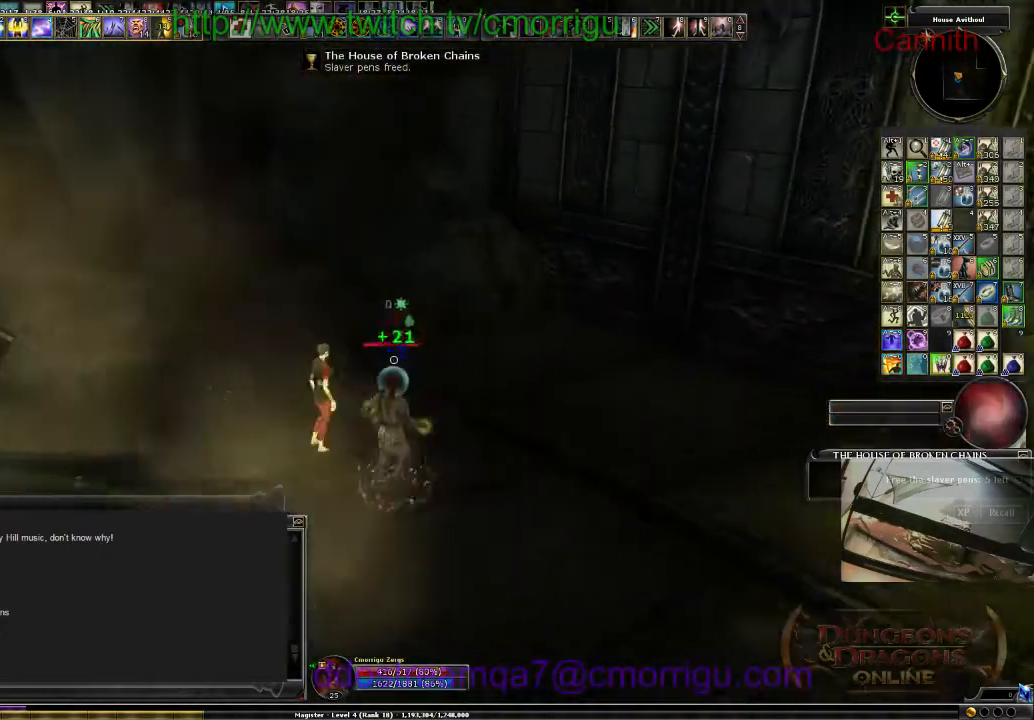
{"keys": [], "events": [[200, "w", "up"], [233, "d", "up"]]}
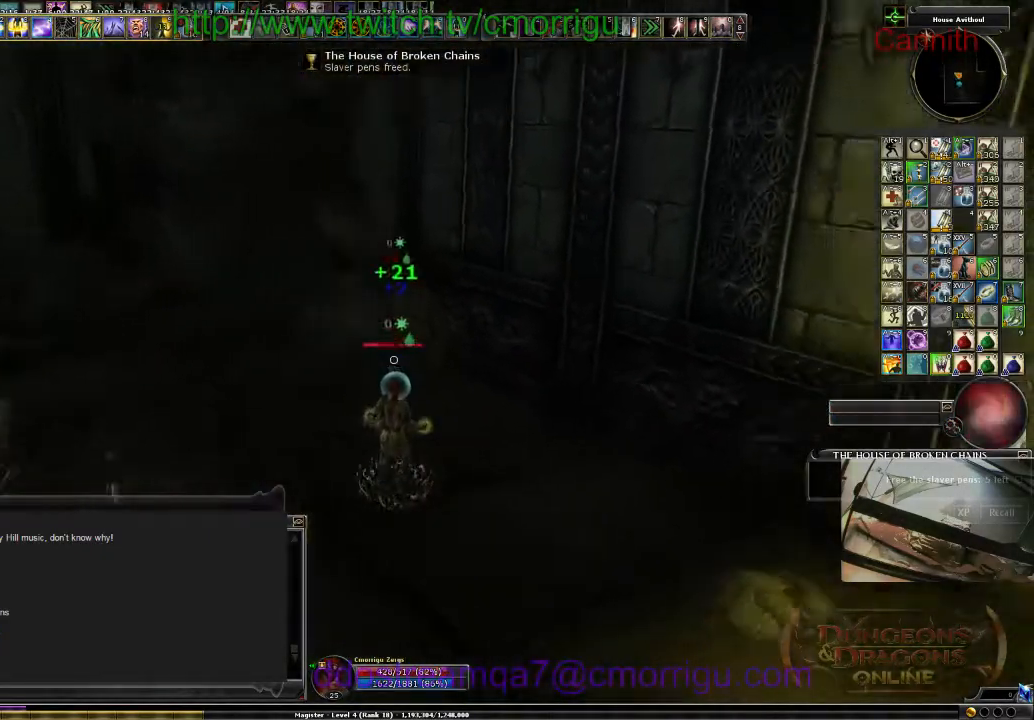
{"keys": ["d", "w"], "events": [[266, "w", "down"], [300, "d", "down"]]}
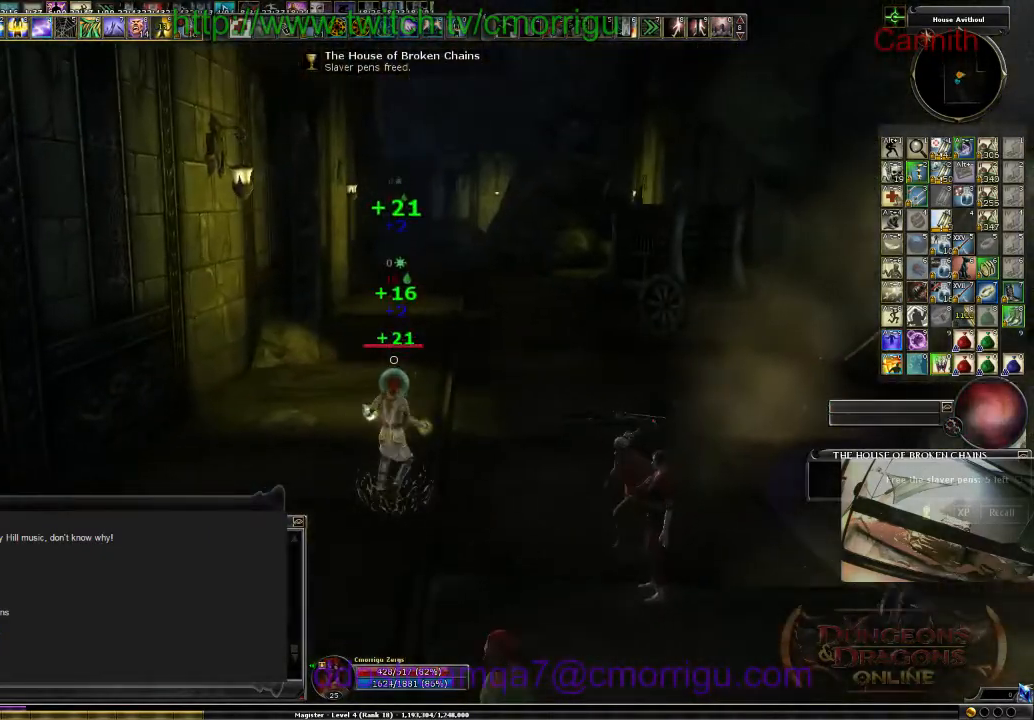
{"keys": ["w"], "events": [[333, "d", "up"]]}
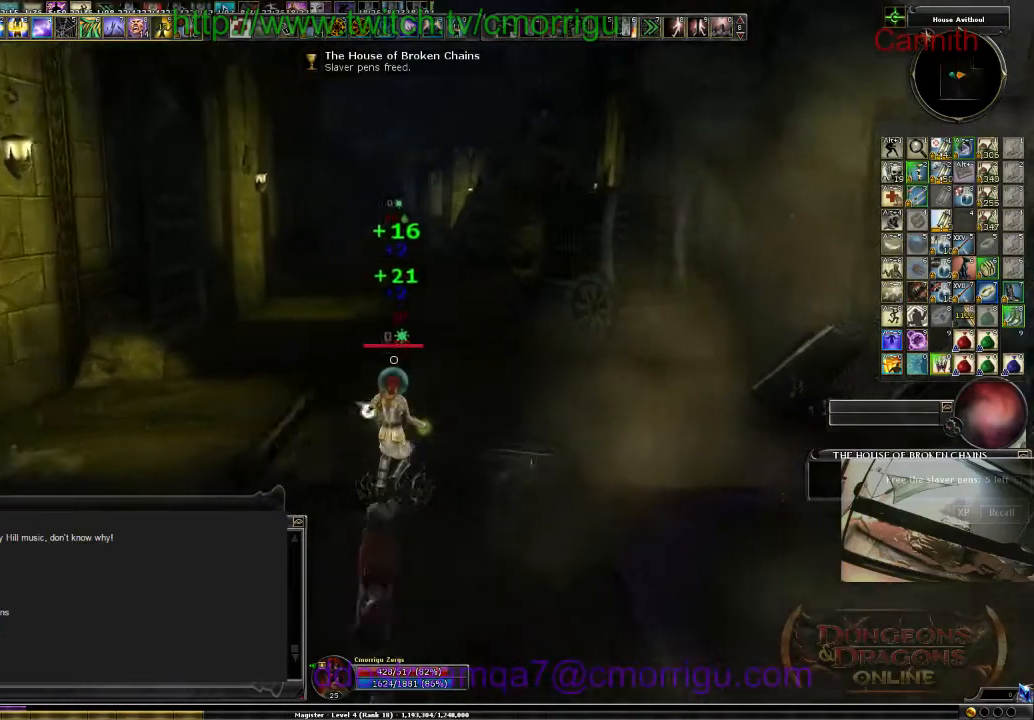
{"keys": ["w"], "events": []}